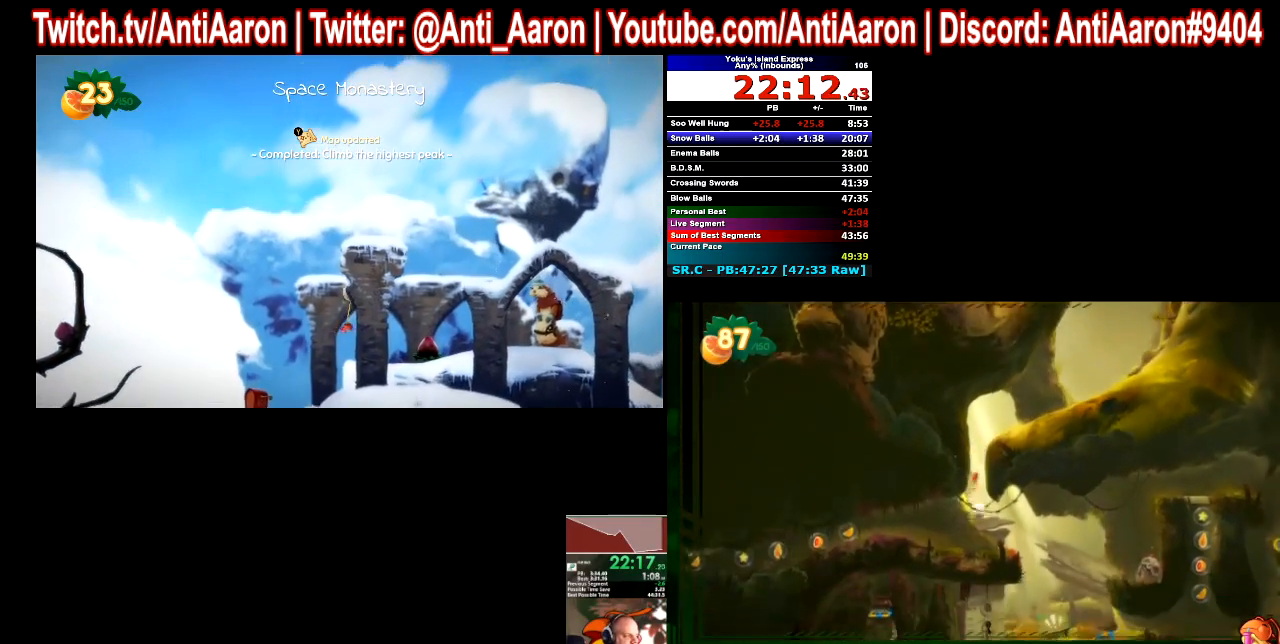
Gameplay with a controller (Xbox layout); each line is a JSON object with the inputs held at the frame after it. Not read: L2 L3 R2 R3.
{"buttons": [], "left_stick": "right", "right_stick": "center"}
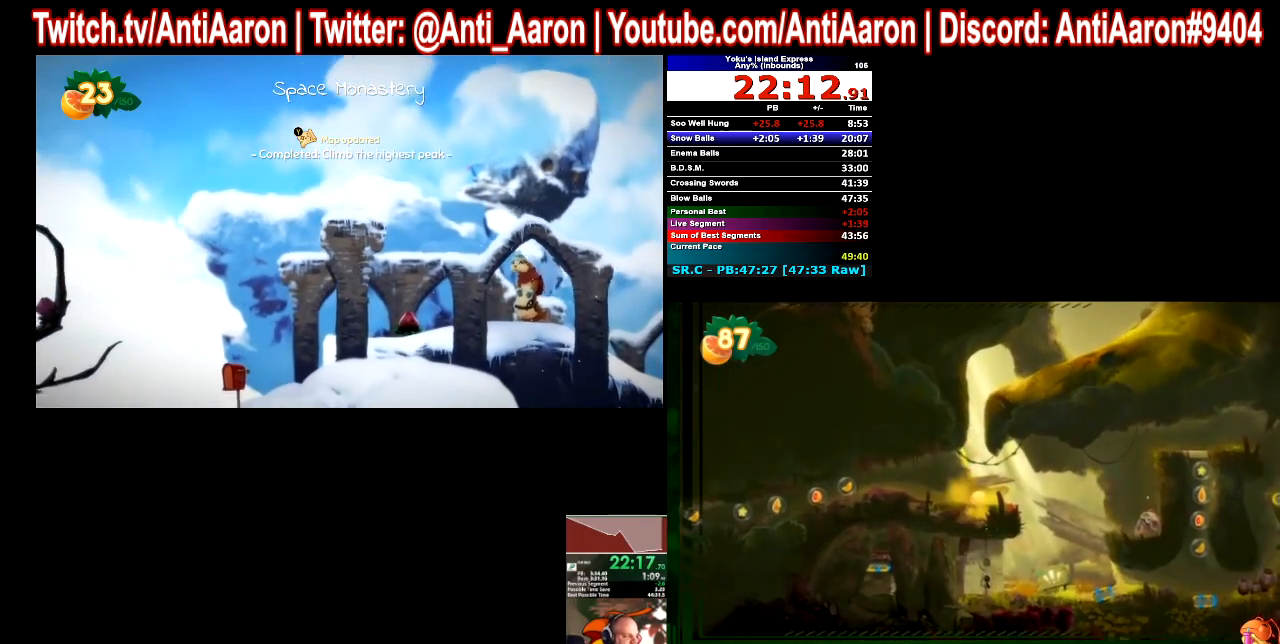
{"buttons": [], "left_stick": "right", "right_stick": "center"}
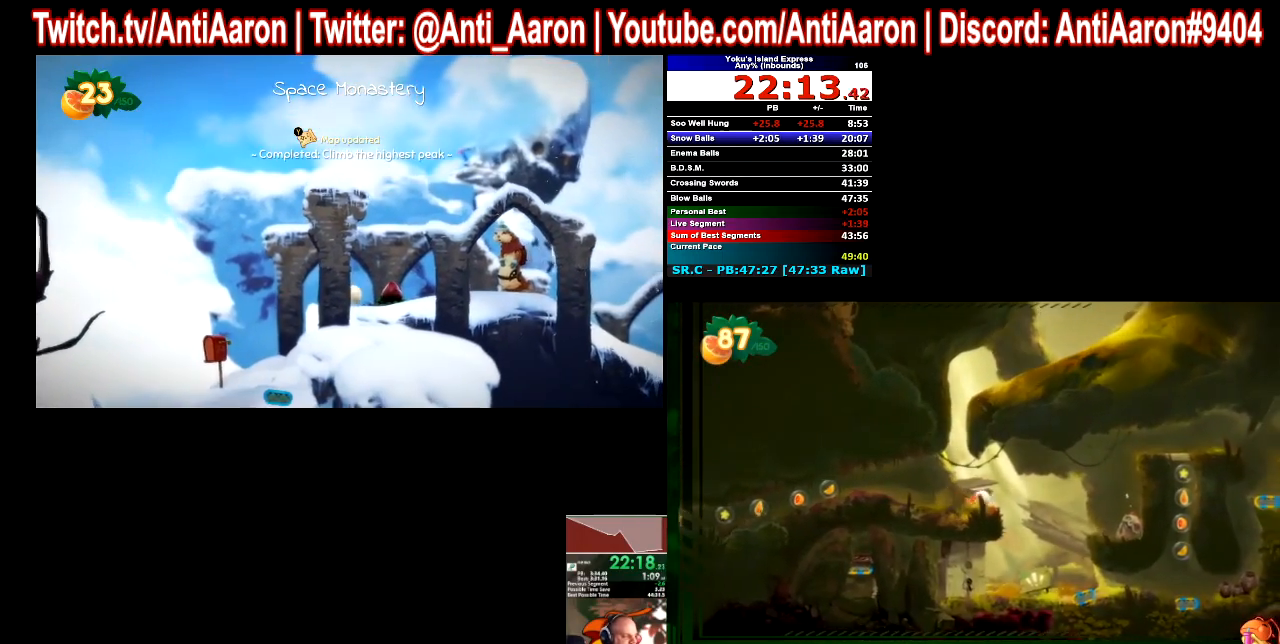
{"buttons": [], "left_stick": "right", "right_stick": "center"}
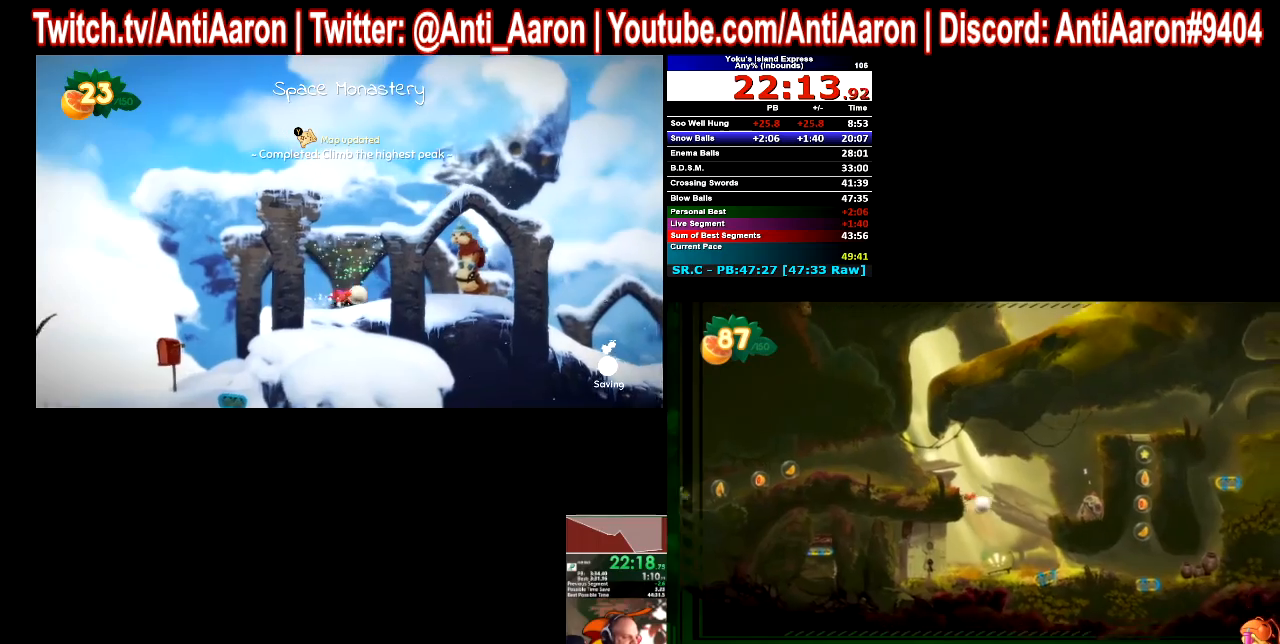
{"buttons": [], "left_stick": "right", "right_stick": "center"}
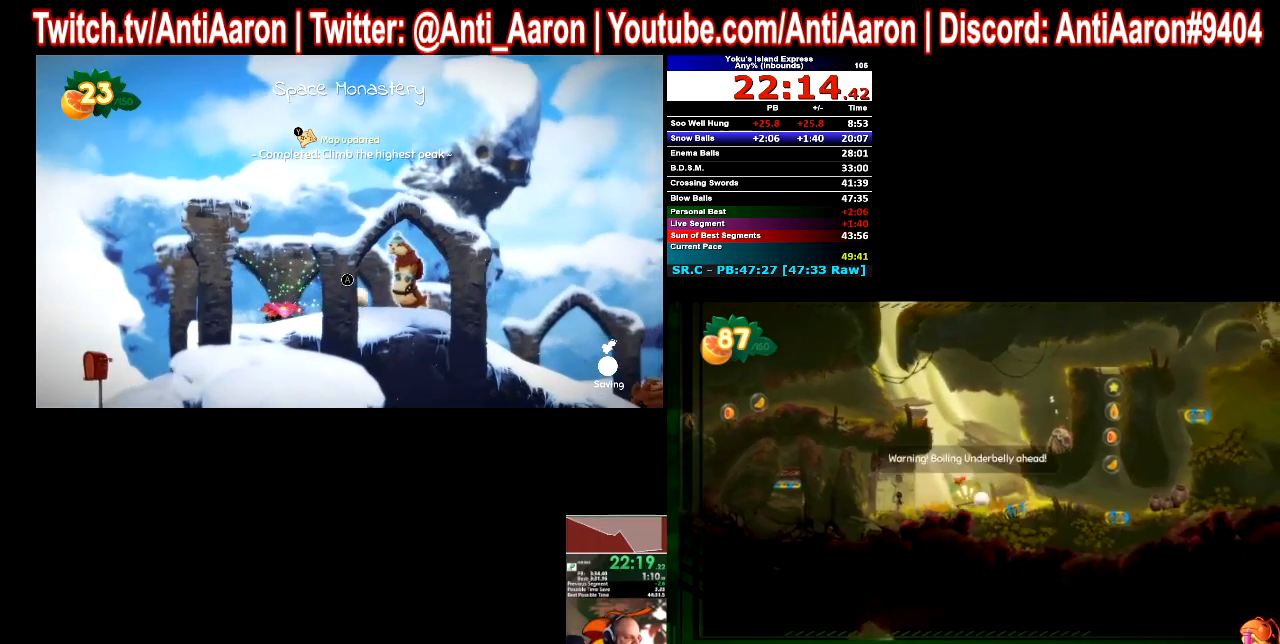
{"buttons": [], "left_stick": "right", "right_stick": "center"}
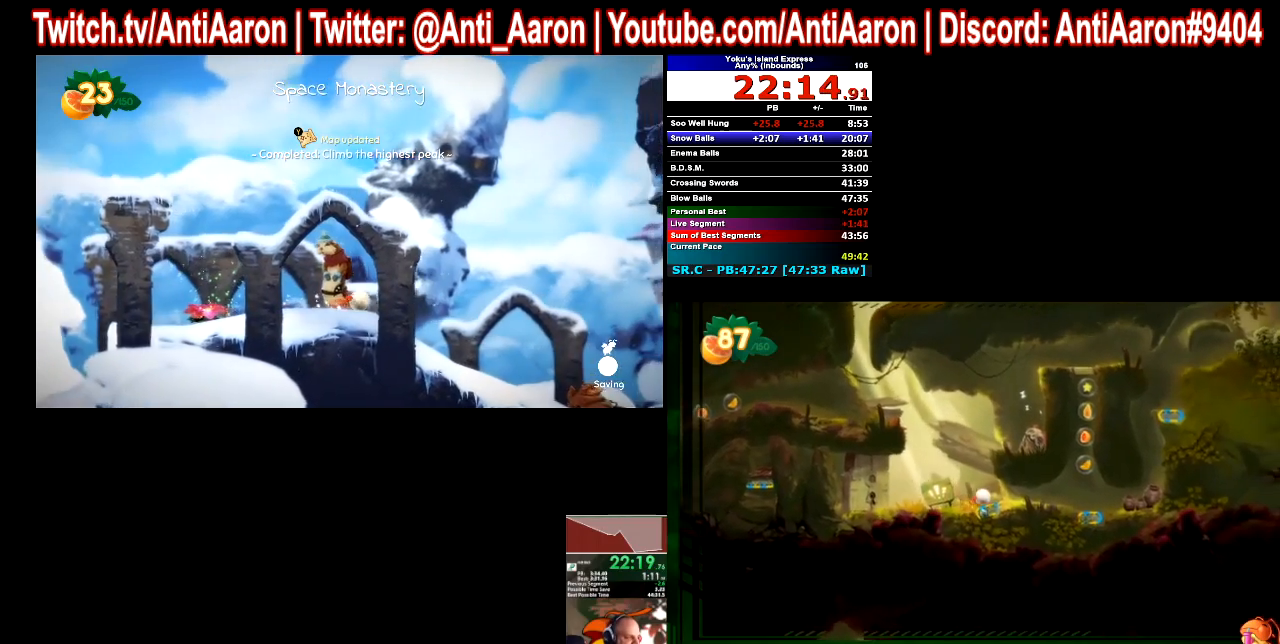
{"buttons": [], "left_stick": "right", "right_stick": "center"}
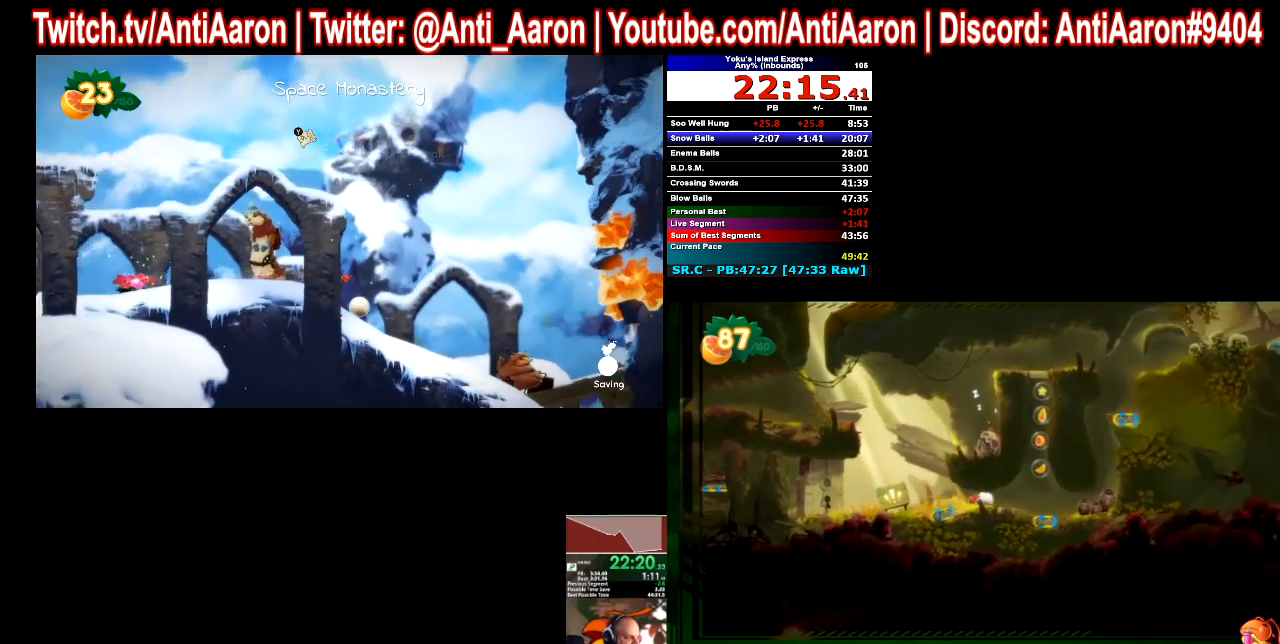
{"buttons": [], "left_stick": "center", "right_stick": "center"}
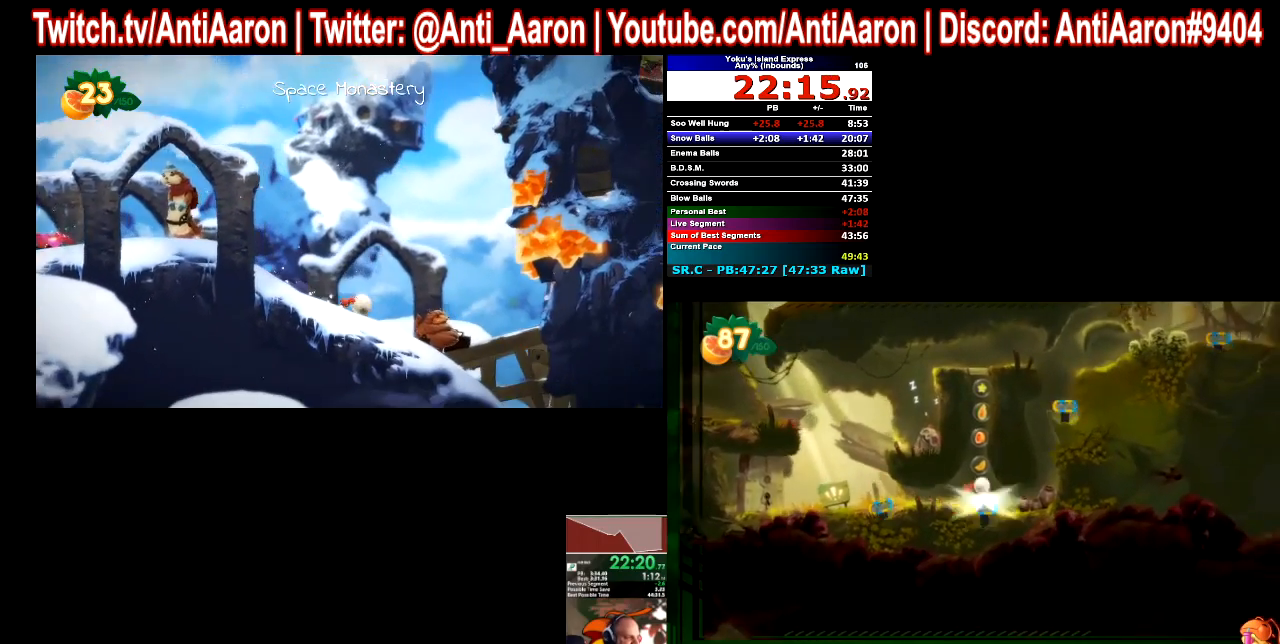
{"buttons": [], "left_stick": "right", "right_stick": "center"}
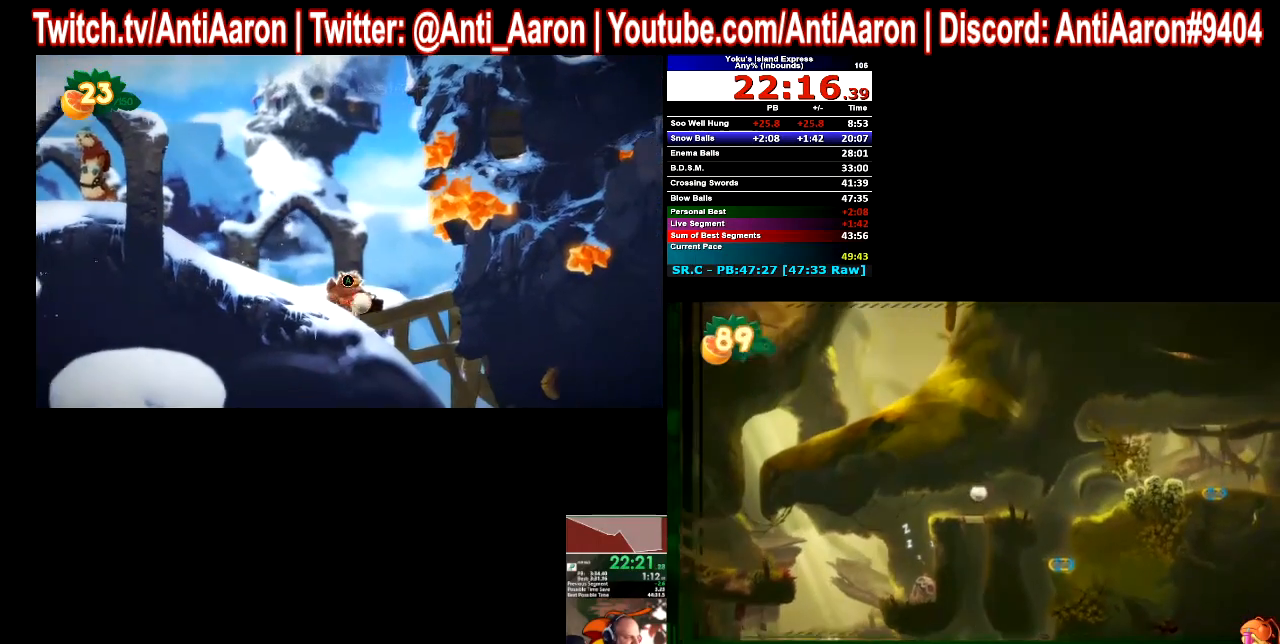
{"buttons": [], "left_stick": "right", "right_stick": "center"}
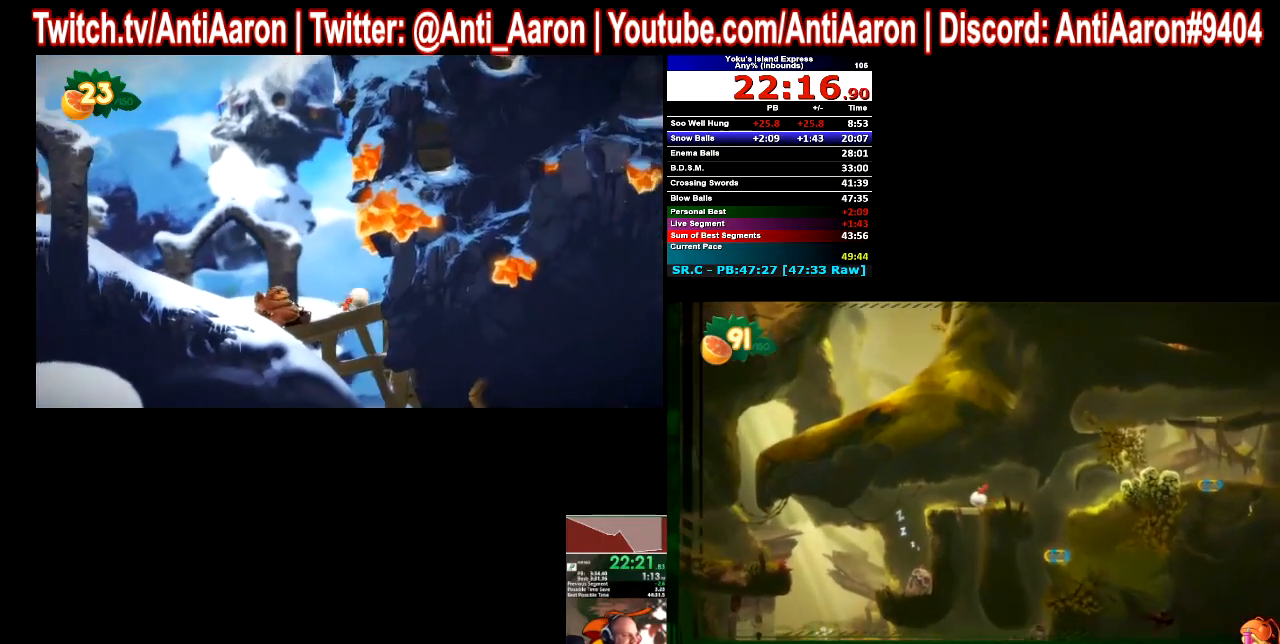
{"buttons": [], "left_stick": "right", "right_stick": "center"}
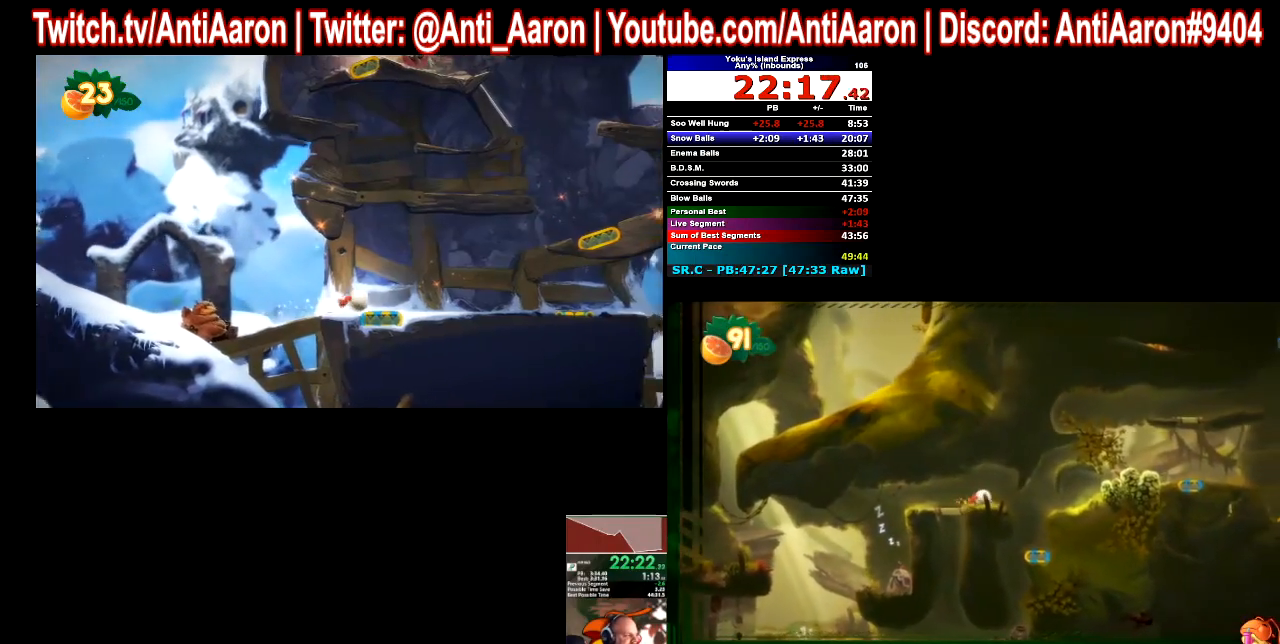
{"buttons": [], "left_stick": "center", "right_stick": "center"}
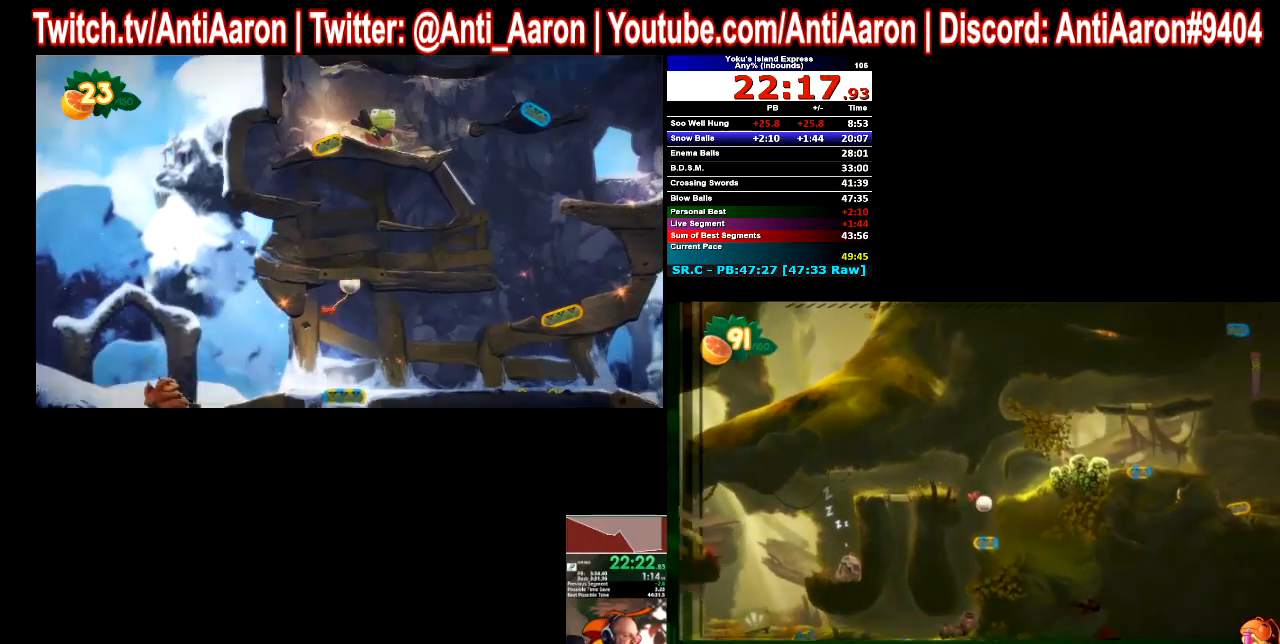
{"buttons": [], "left_stick": "right", "right_stick": "center"}
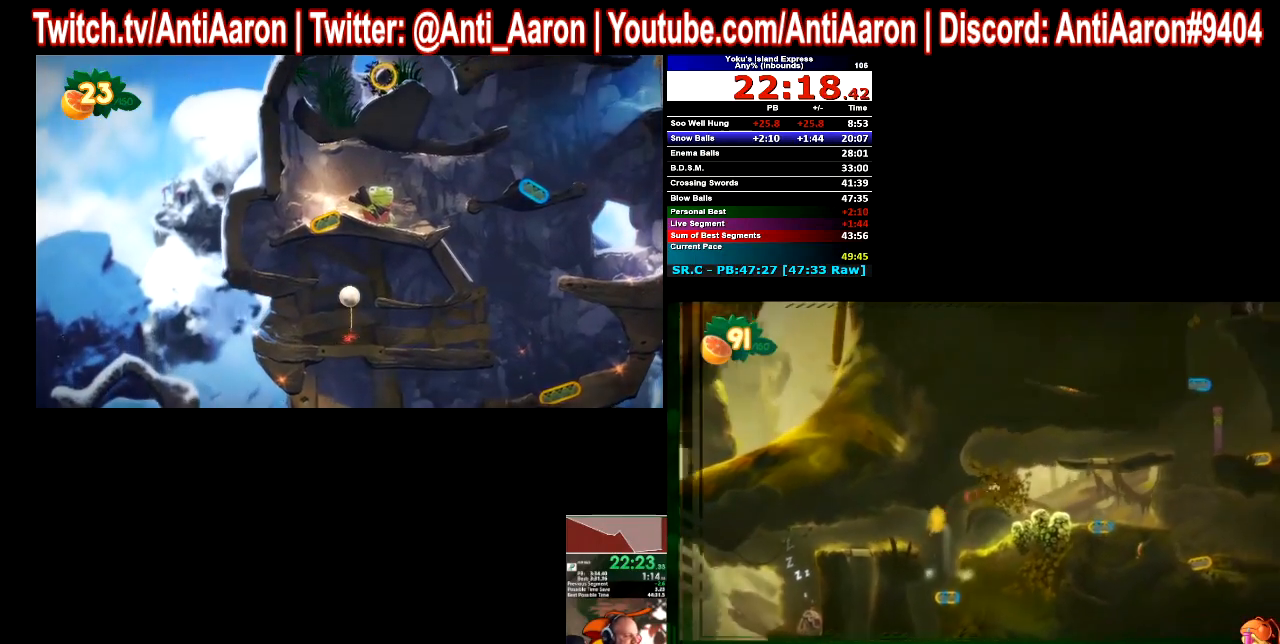
{"buttons": [], "left_stick": "right", "right_stick": "center"}
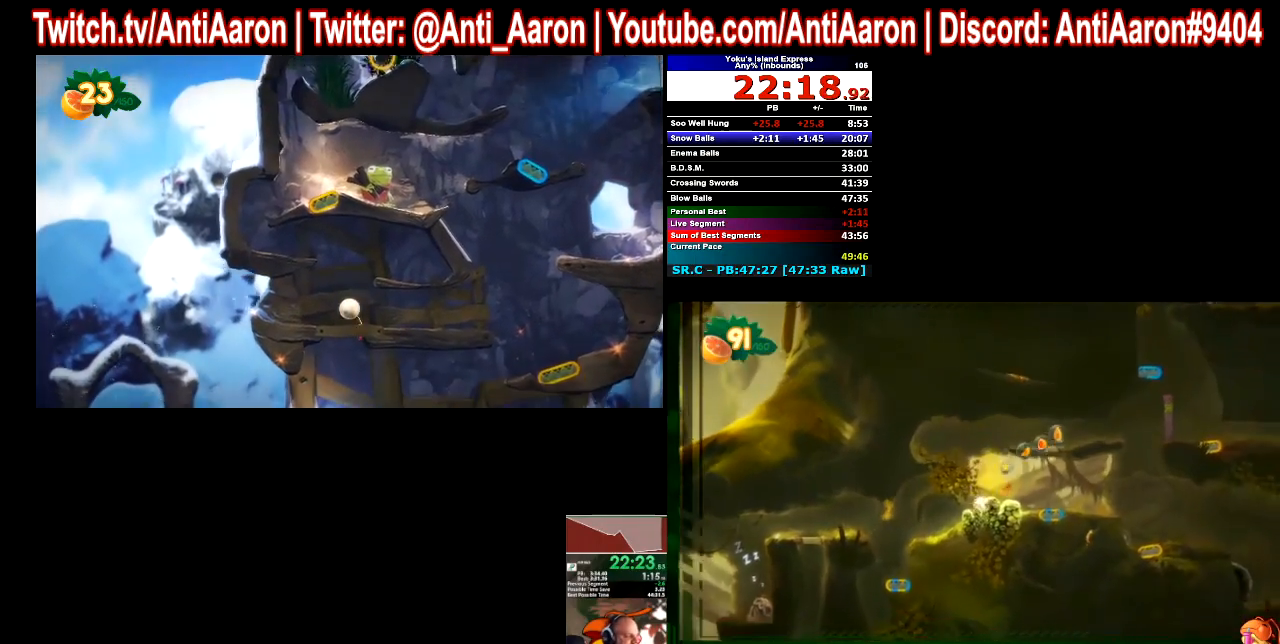
{"buttons": [], "left_stick": "right", "right_stick": "center"}
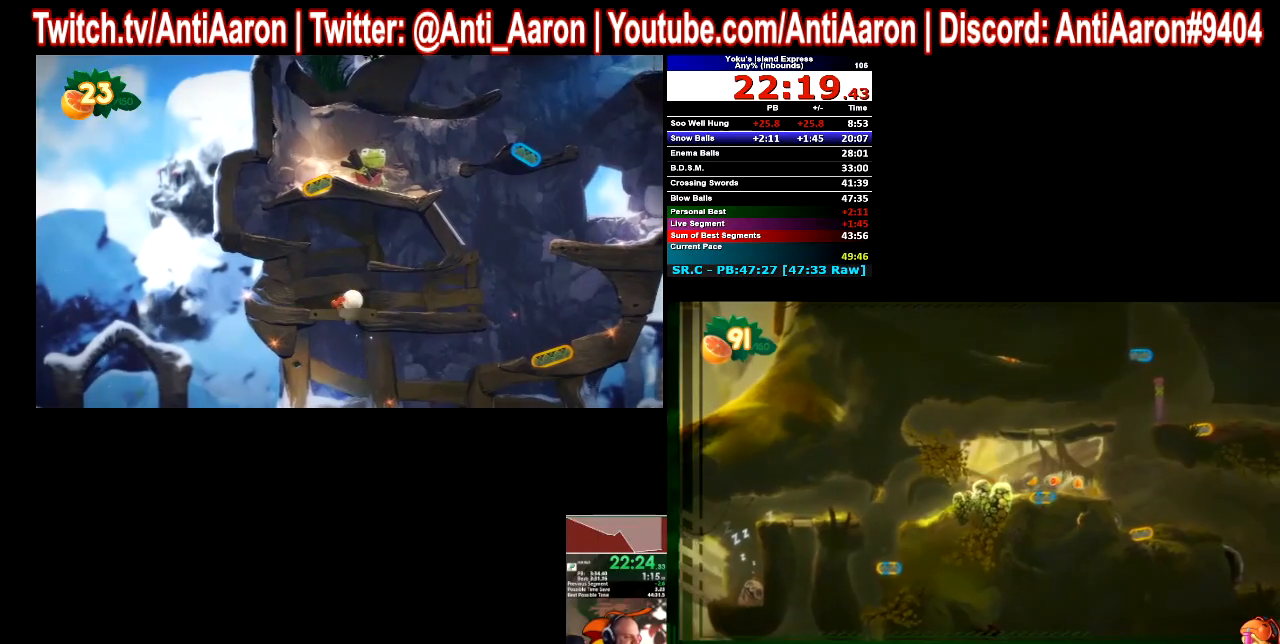
{"buttons": [], "left_stick": "right", "right_stick": "center"}
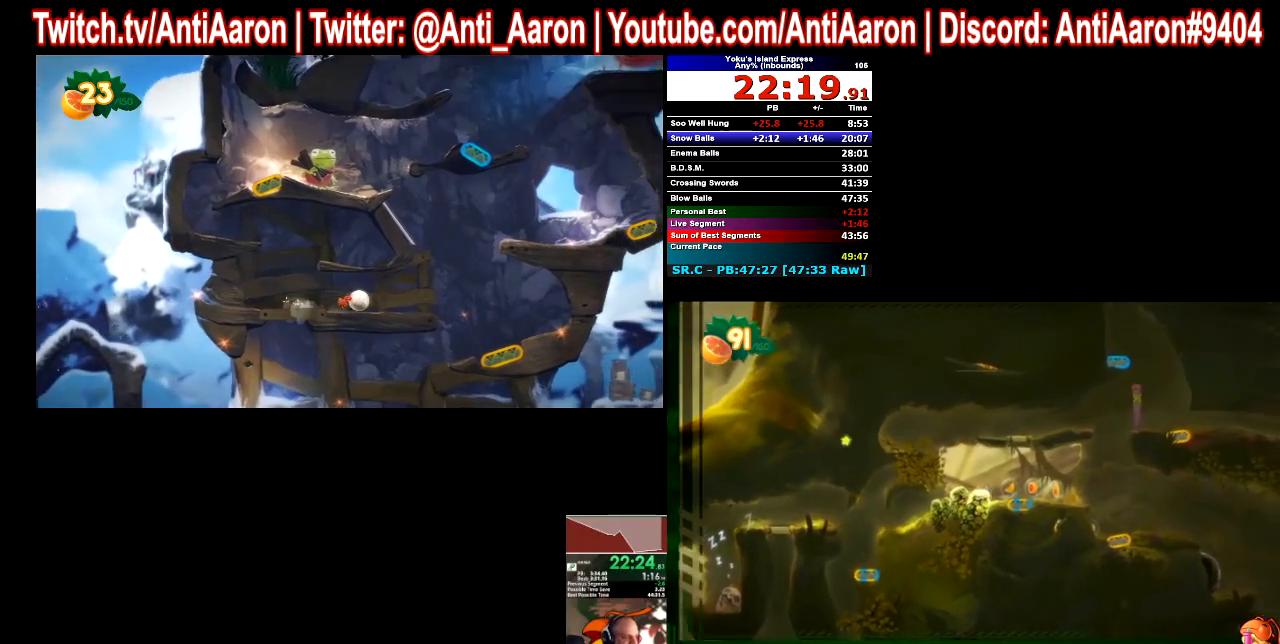
{"buttons": [], "left_stick": "right", "right_stick": "center"}
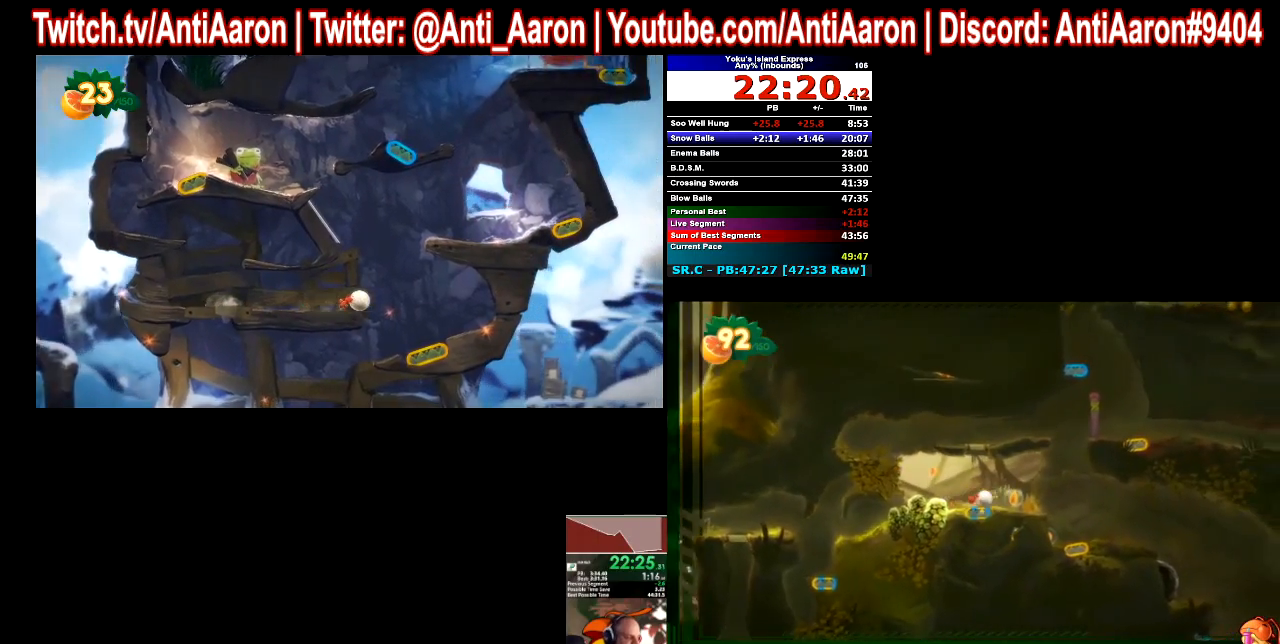
{"buttons": [], "left_stick": "center", "right_stick": "center"}
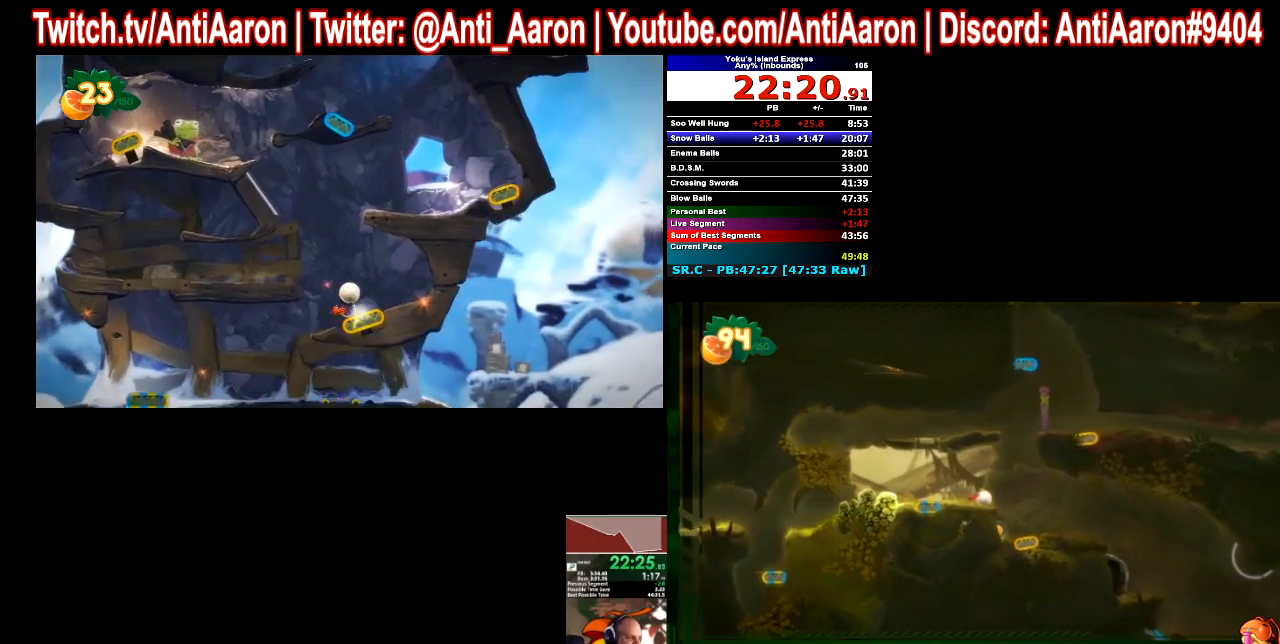
{"buttons": [], "left_stick": "left", "right_stick": "center"}
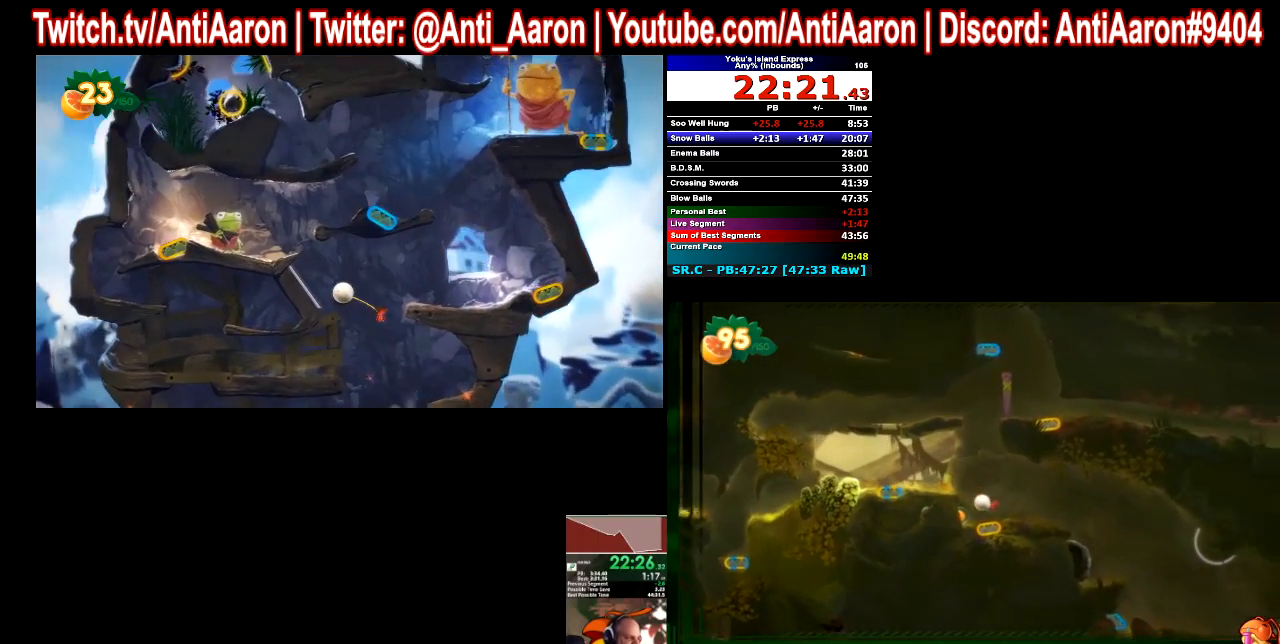
{"buttons": [], "left_stick": "left", "right_stick": "center"}
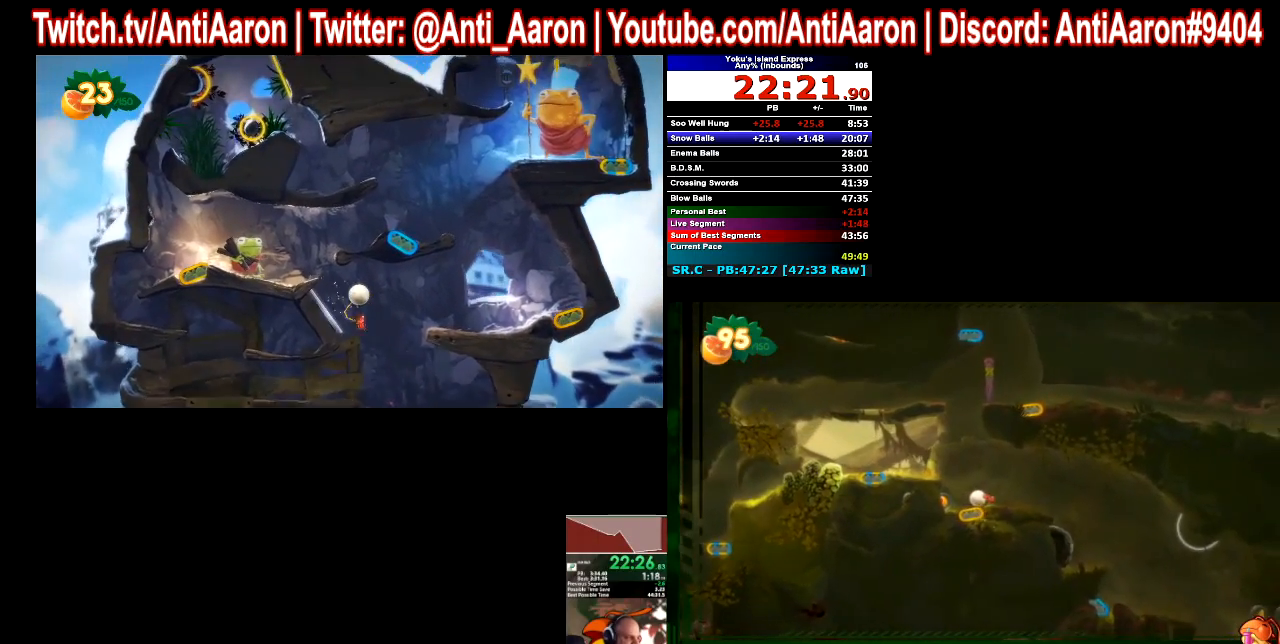
{"buttons": [], "left_stick": "left", "right_stick": "center"}
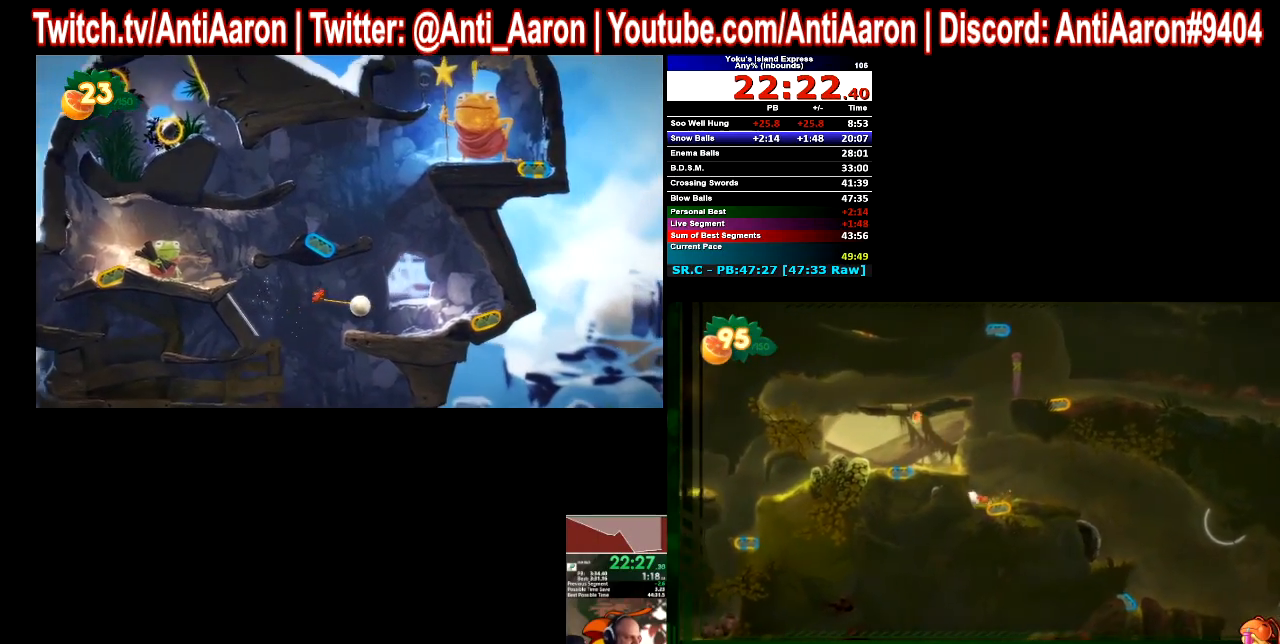
{"buttons": [], "left_stick": "left", "right_stick": "center"}
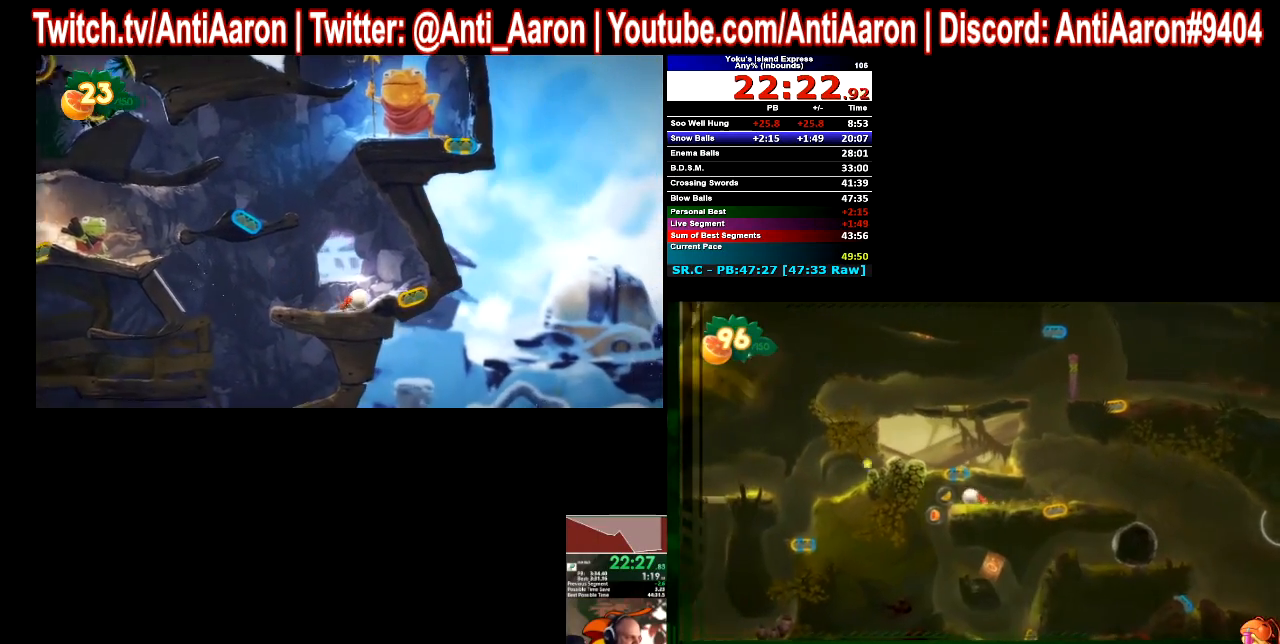
{"buttons": [], "left_stick": "center", "right_stick": "center"}
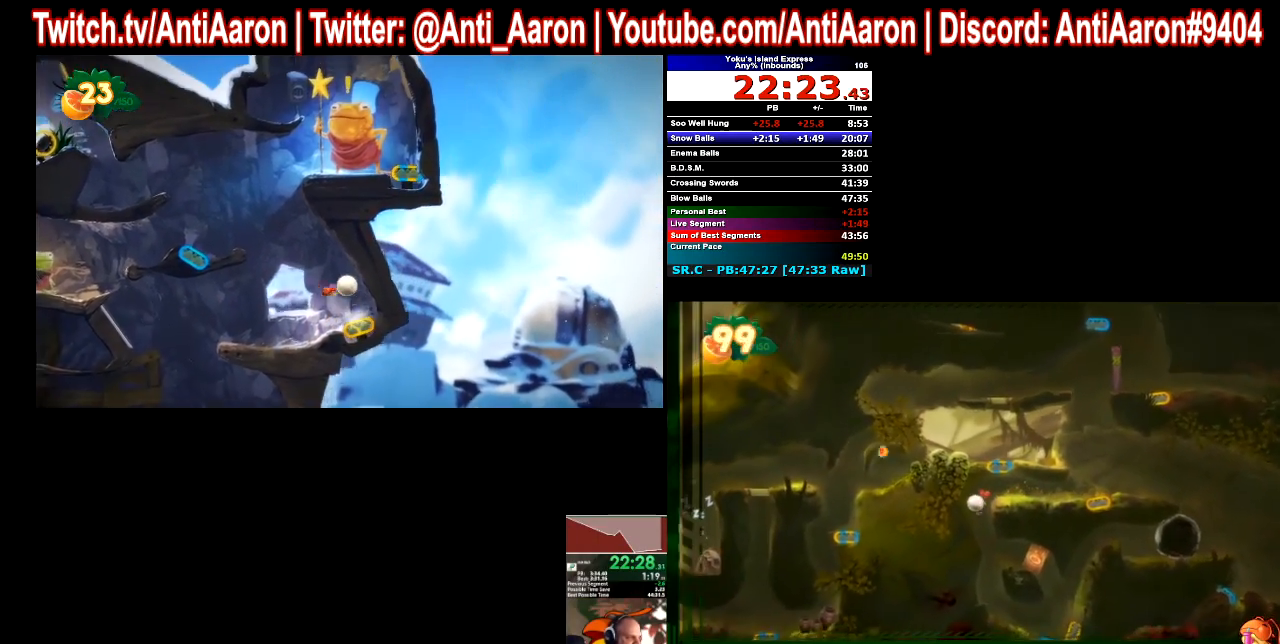
{"buttons": [], "left_stick": "center", "right_stick": "center"}
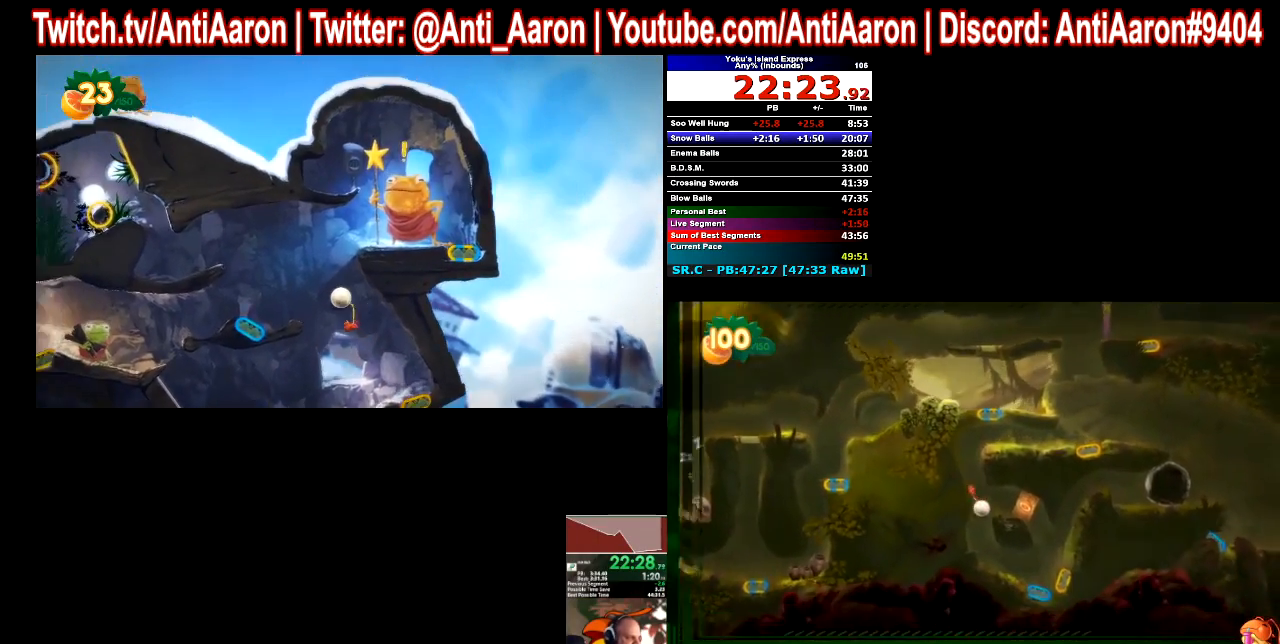
{"buttons": [], "left_stick": "center", "right_stick": "center"}
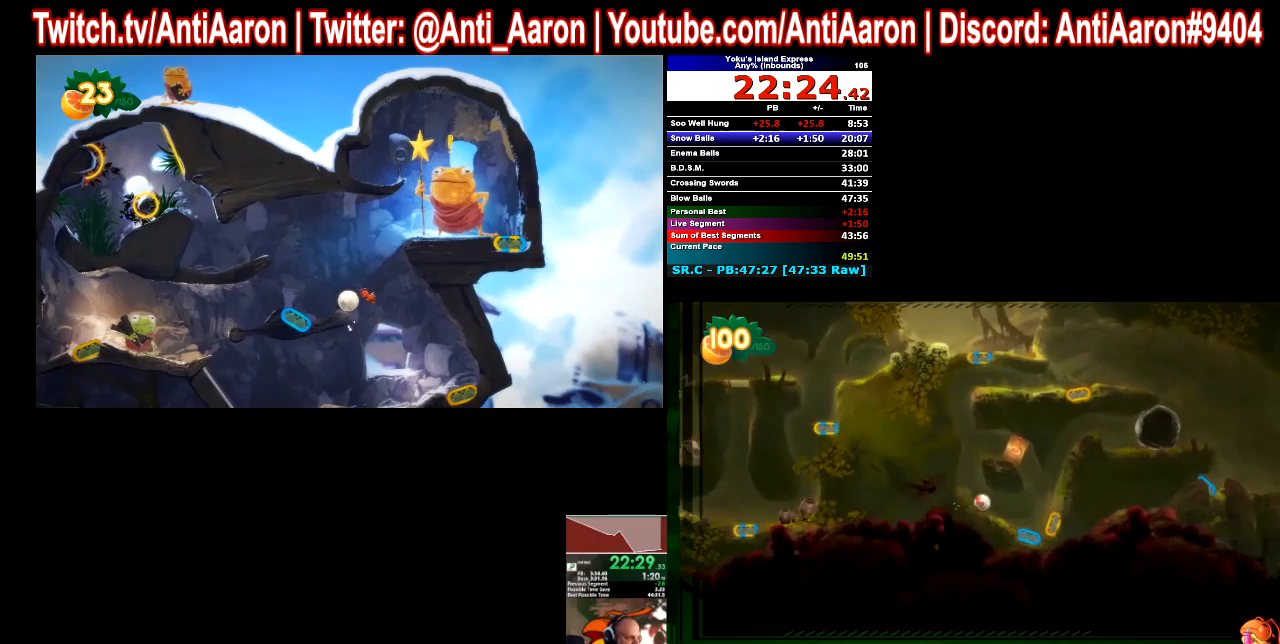
{"buttons": [], "left_stick": "center", "right_stick": "center"}
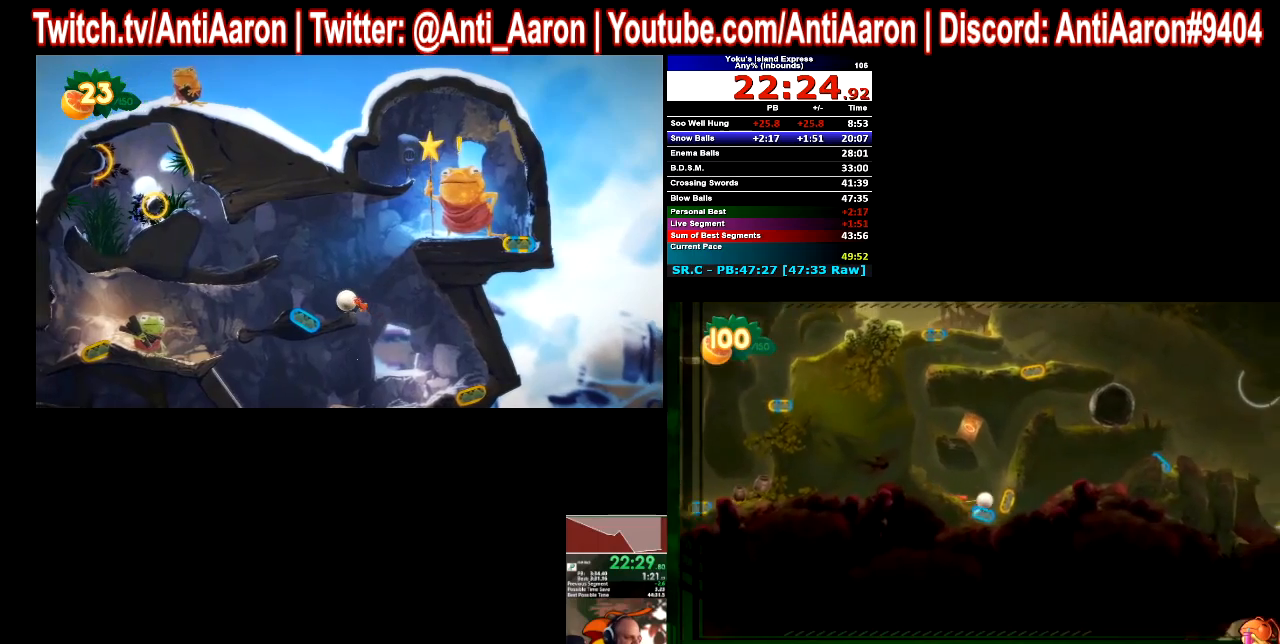
{"buttons": [], "left_stick": "right", "right_stick": "center"}